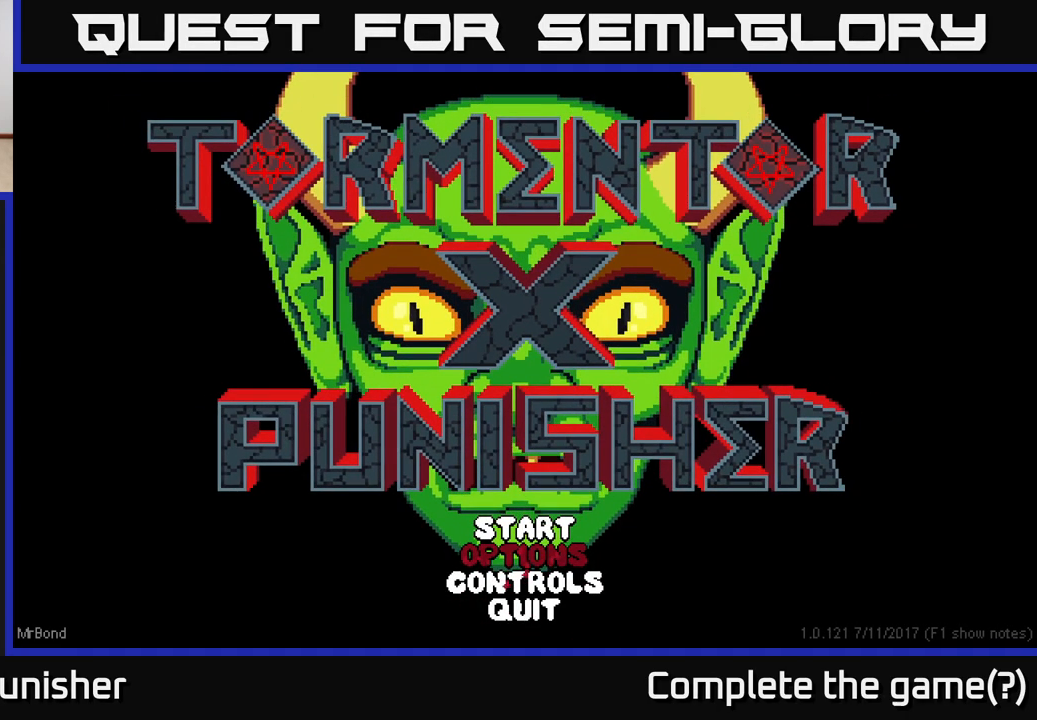
Gameplay with a controller (Xbox layout); each line is a JSON object with the inputs held at the frame after it. "events" lists button and stick changes between this image and that frame as [ms after this image, input, new state], when the widget could be followed in between.
{"buttons": [], "left_stick": "up", "right_stick": "center", "events": [[50, "left_stick", "down"], [283, "left_stick", "center"], [450, "left_stick", "up"]]}
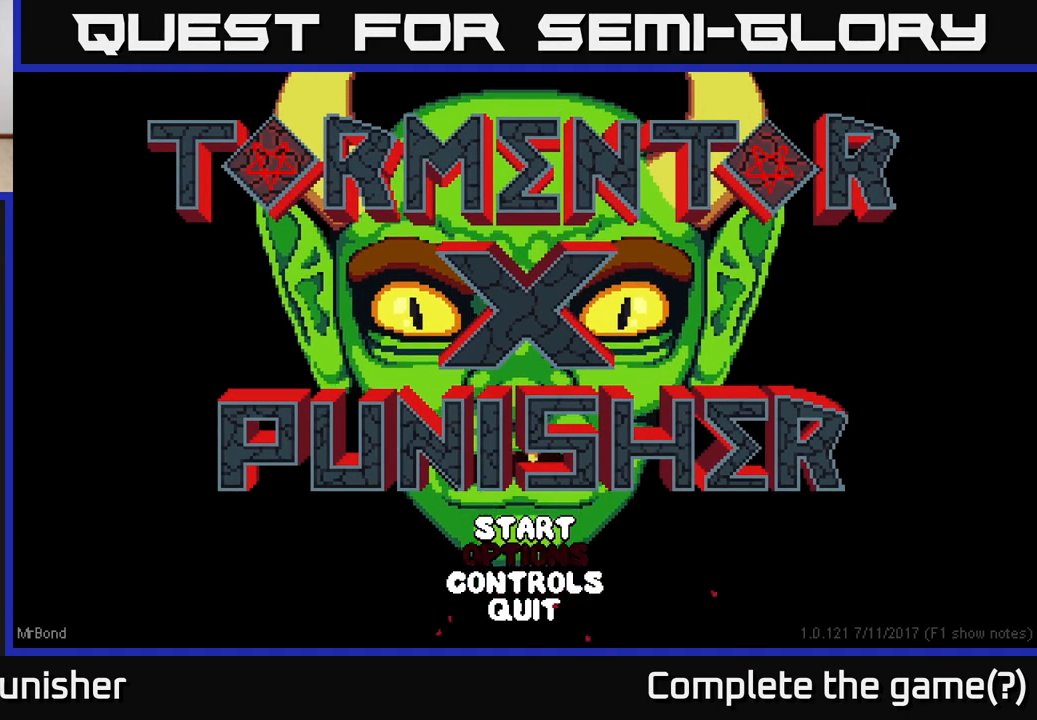
{"buttons": [], "left_stick": "center", "right_stick": "center", "events": [[117, "left_stick", "center"]]}
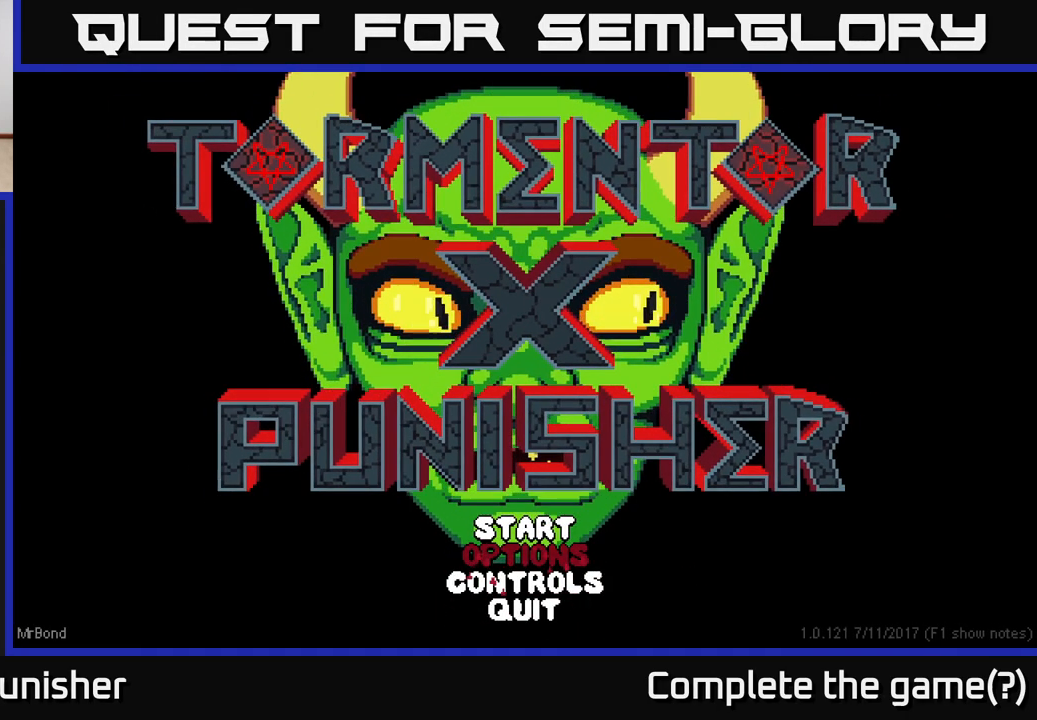
{"buttons": [], "left_stick": "center", "right_stick": "center", "events": []}
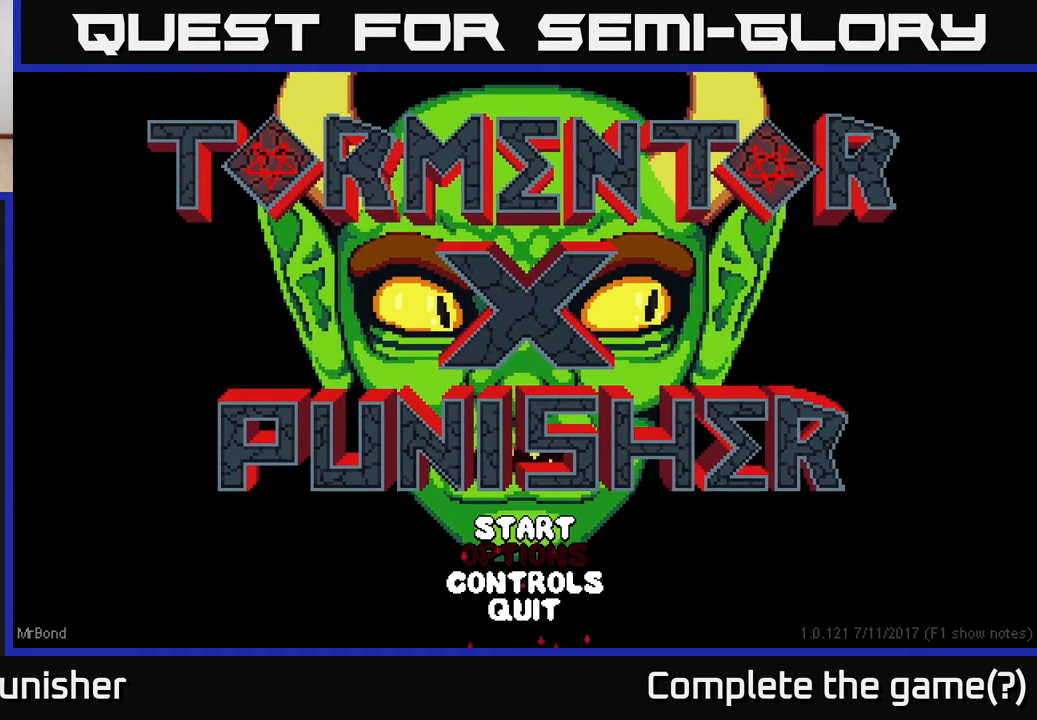
{"buttons": [], "left_stick": "center", "right_stick": "center", "events": []}
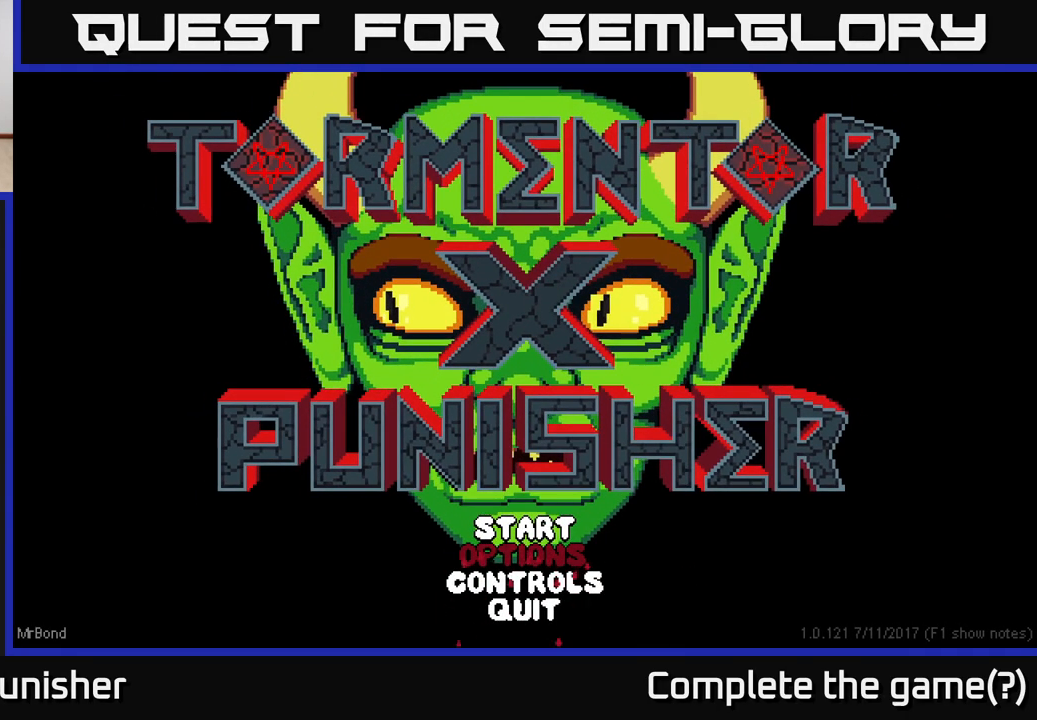
{"buttons": [], "left_stick": "center", "right_stick": "center", "events": []}
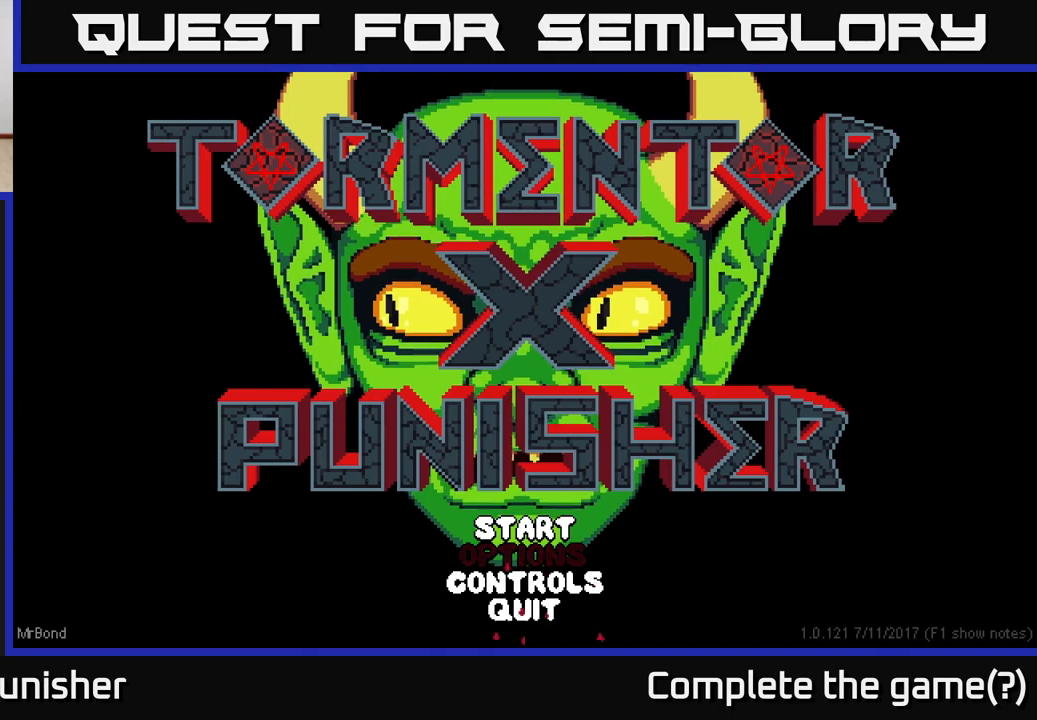
{"buttons": [], "left_stick": "center", "right_stick": "center", "events": []}
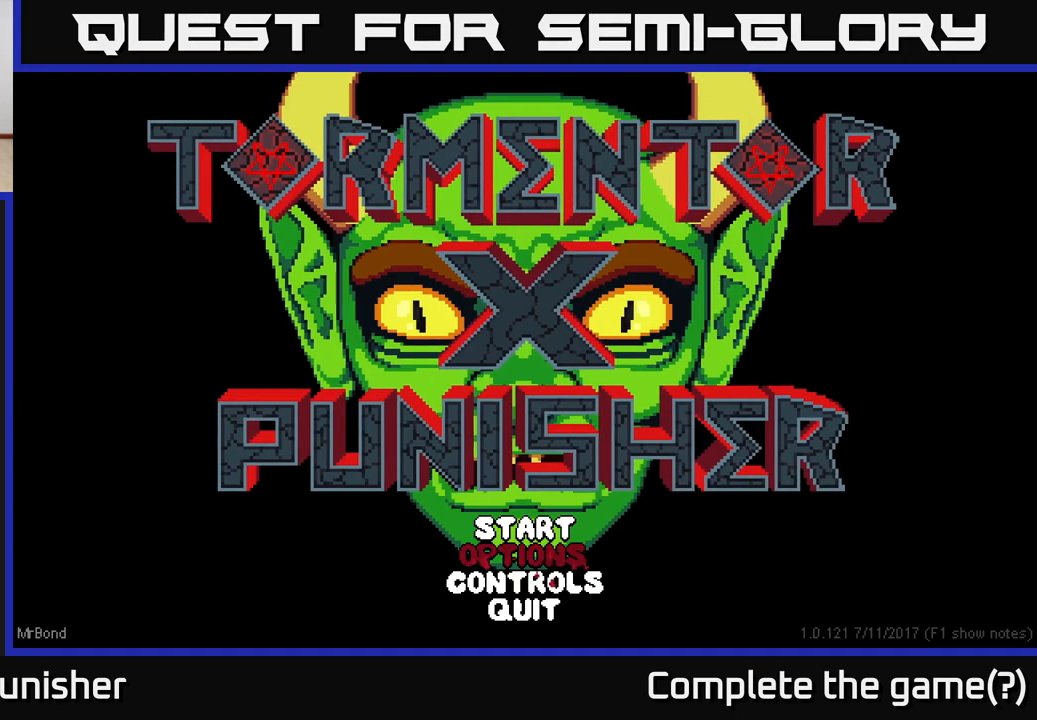
{"buttons": [], "left_stick": "down", "right_stick": "center", "events": [[400, "left_stick", "down"]]}
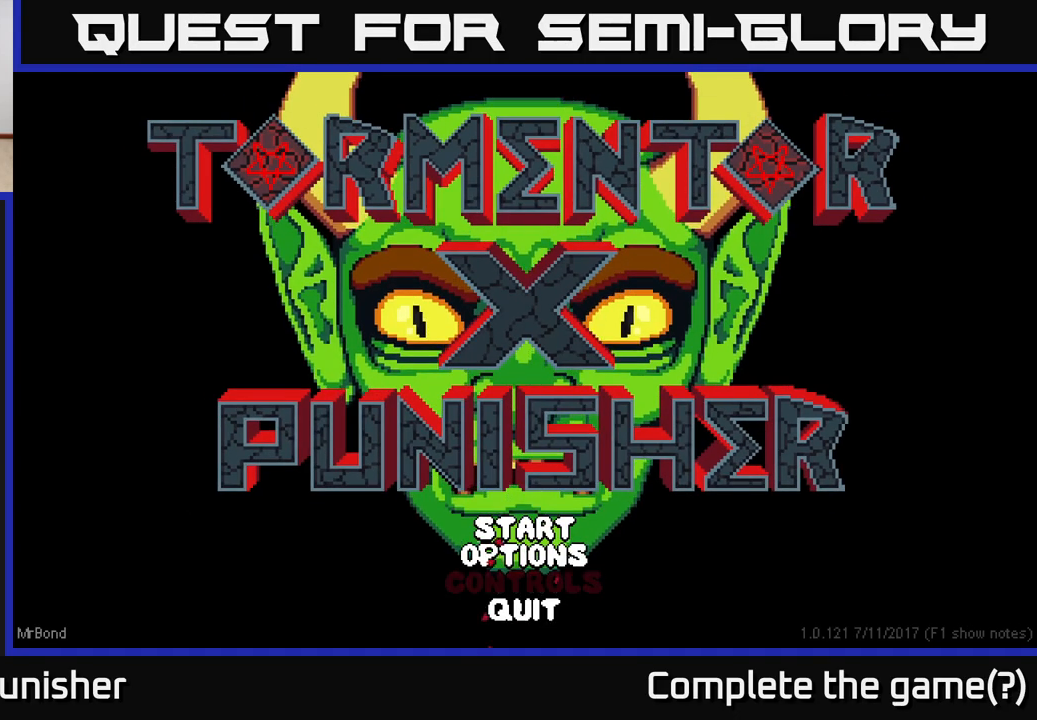
{"buttons": [], "left_stick": "center", "right_stick": "center", "events": [[117, "left_stick", "center"]]}